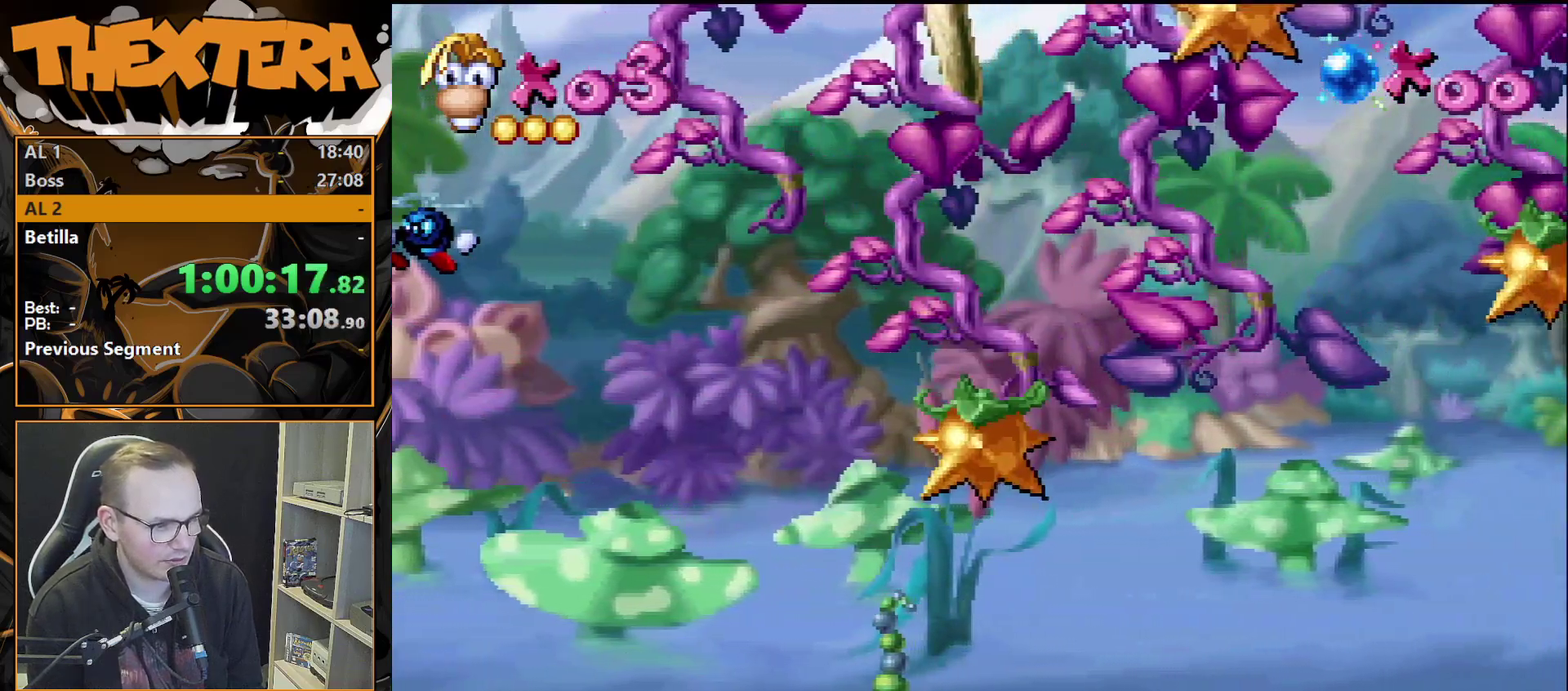
Gameplay with a controller (PlayStation layout); each line is a JSON object with the inputs held at the frame after it (dt_ms = milliseconds from this image to that frame). "events" lists button and stick changes between this image and that frame as [ms after this image, input, new state], when the widget could be followed in between. Not read: L3 R3.
{"dt_ms": 500, "buttons": ["DPAD_DOWN"], "events": []}
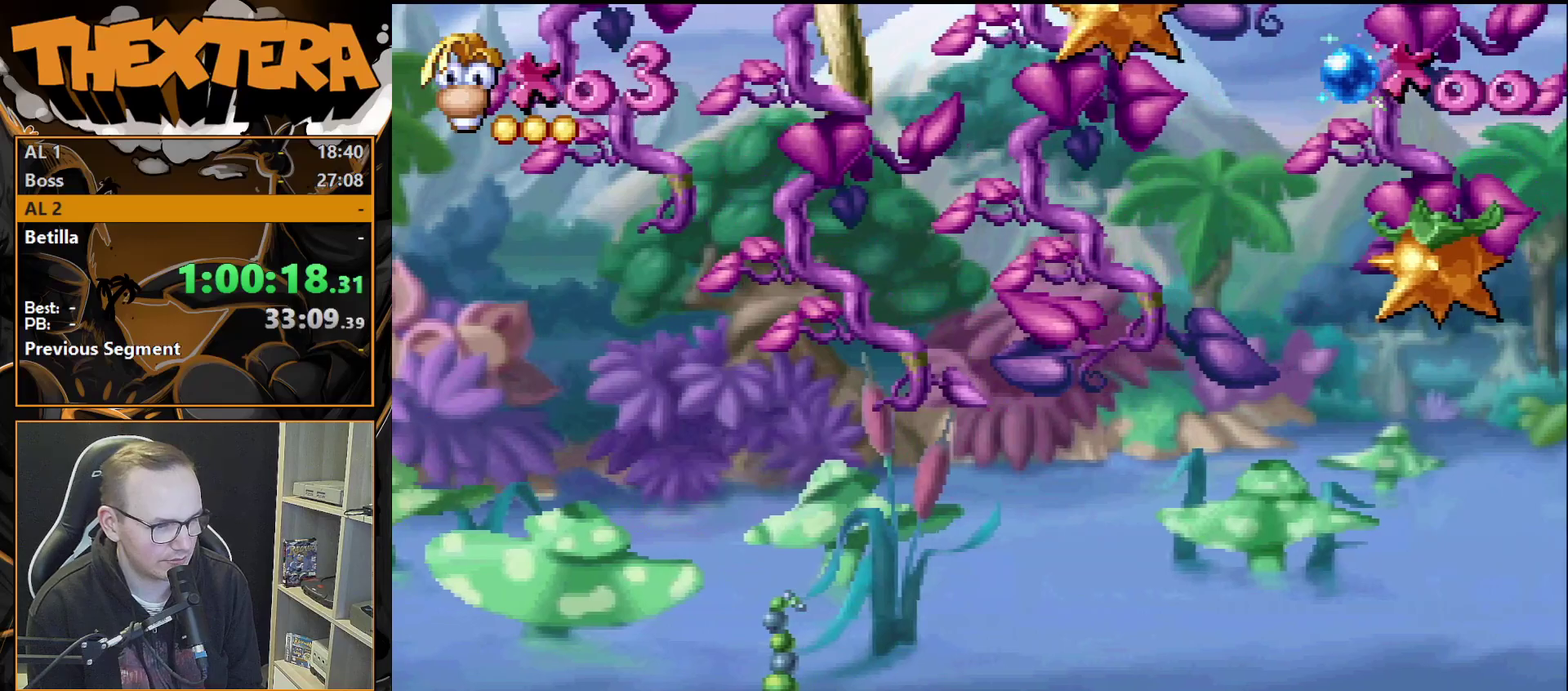
{"dt_ms": 500, "buttons": ["DPAD_DOWN"], "events": []}
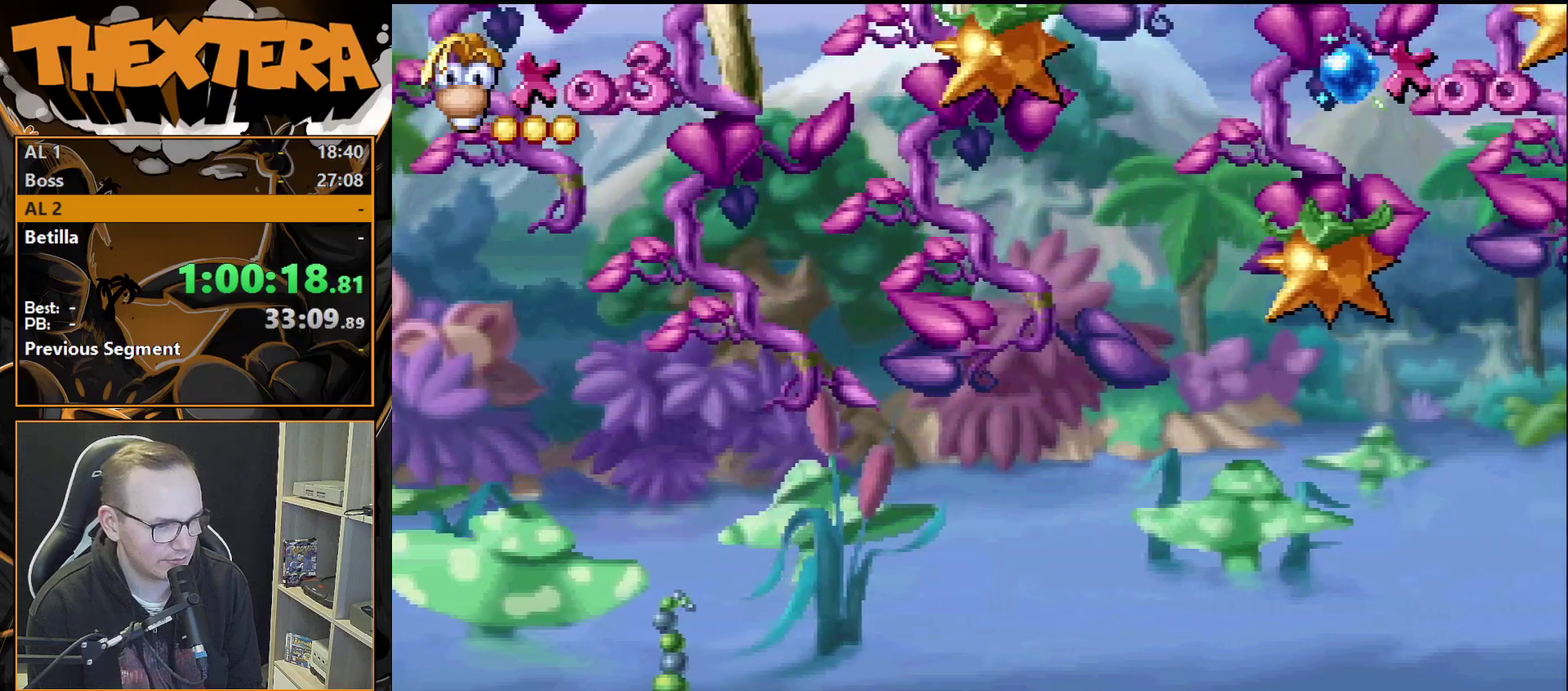
{"dt_ms": 500, "buttons": ["DPAD_DOWN"], "events": []}
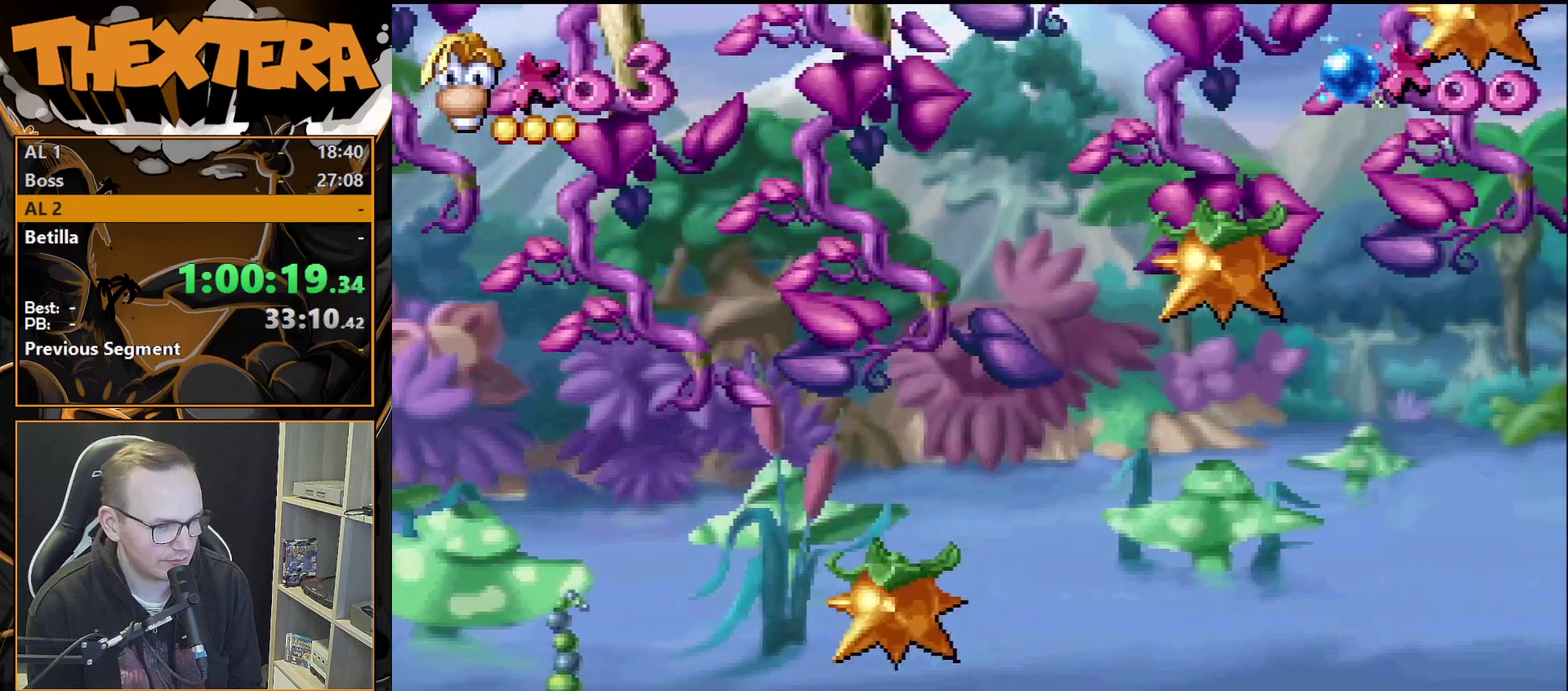
{"dt_ms": 500, "buttons": ["DPAD_DOWN"], "events": []}
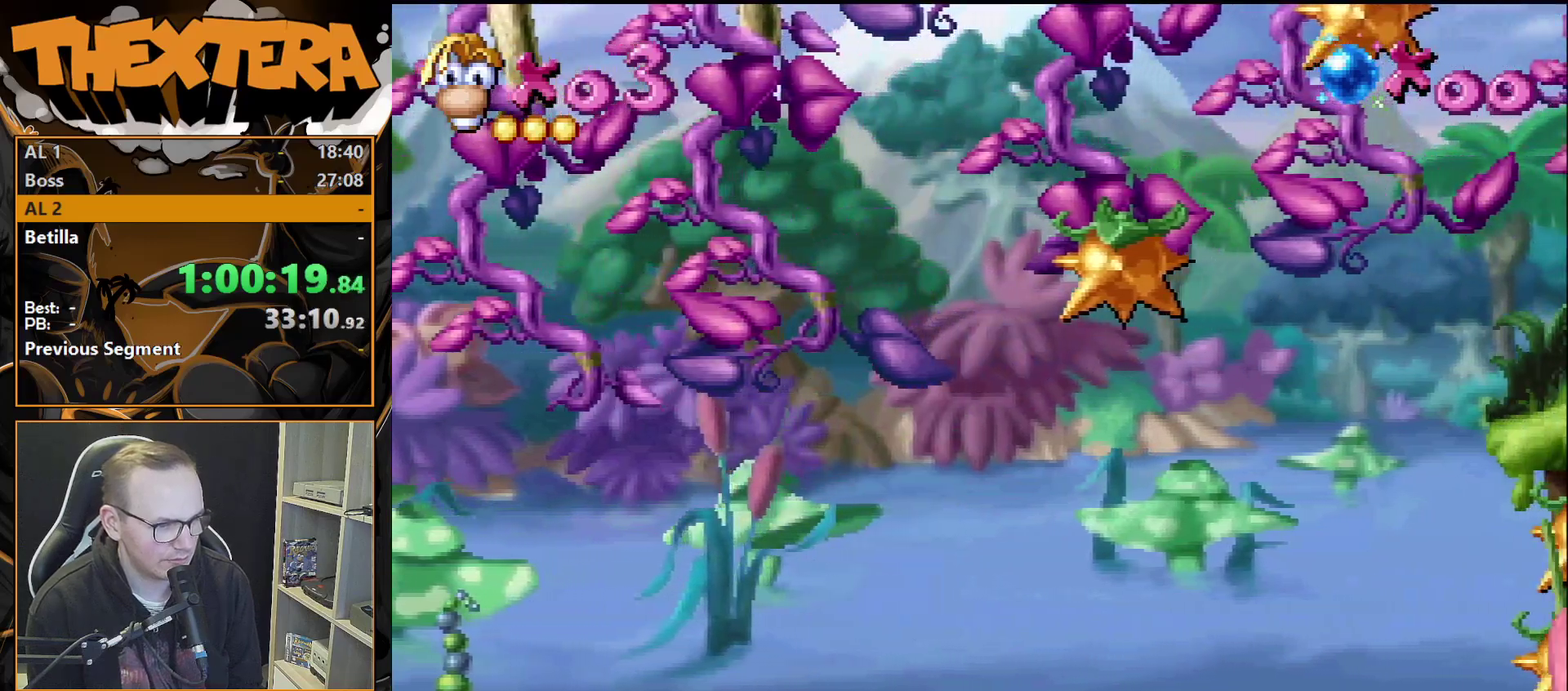
{"dt_ms": 500, "buttons": ["DPAD_DOWN"], "events": []}
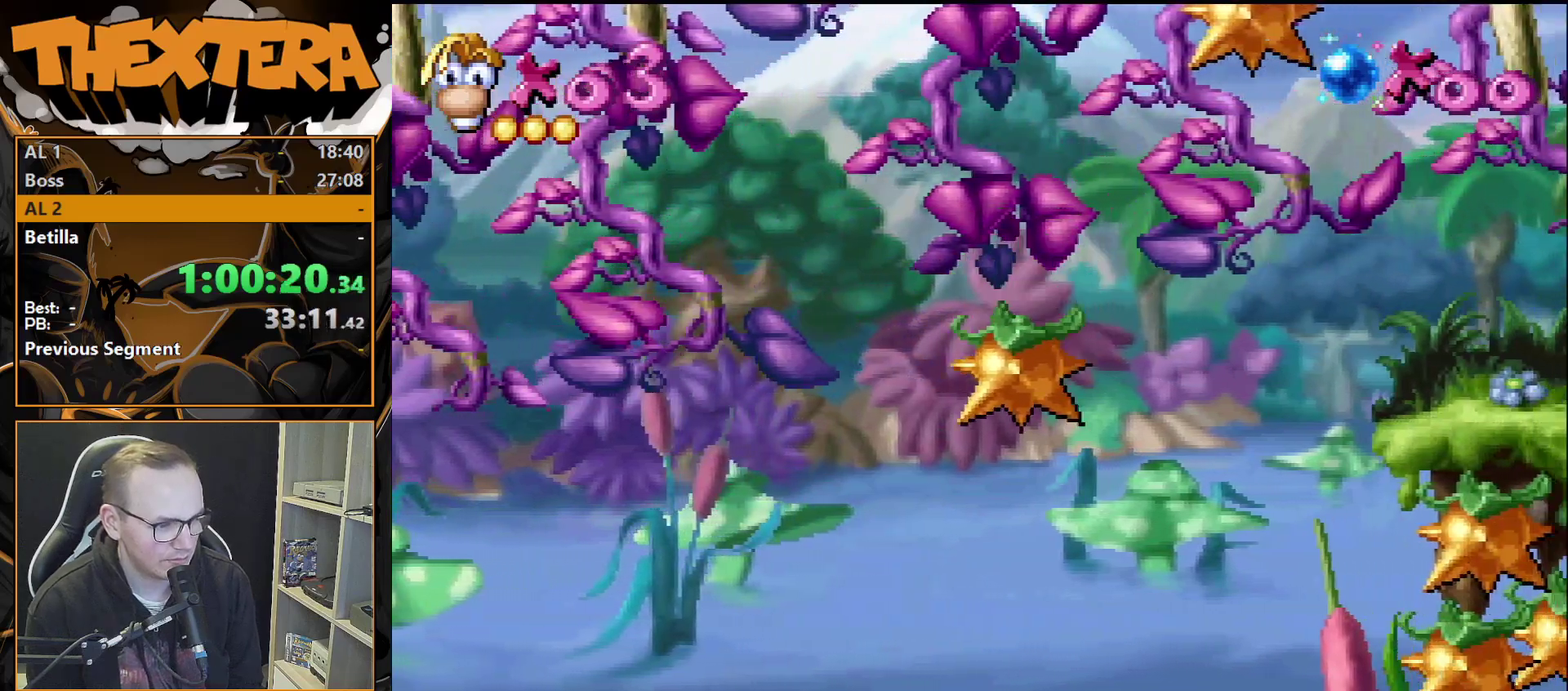
{"dt_ms": 500, "buttons": ["DPAD_DOWN"], "events": []}
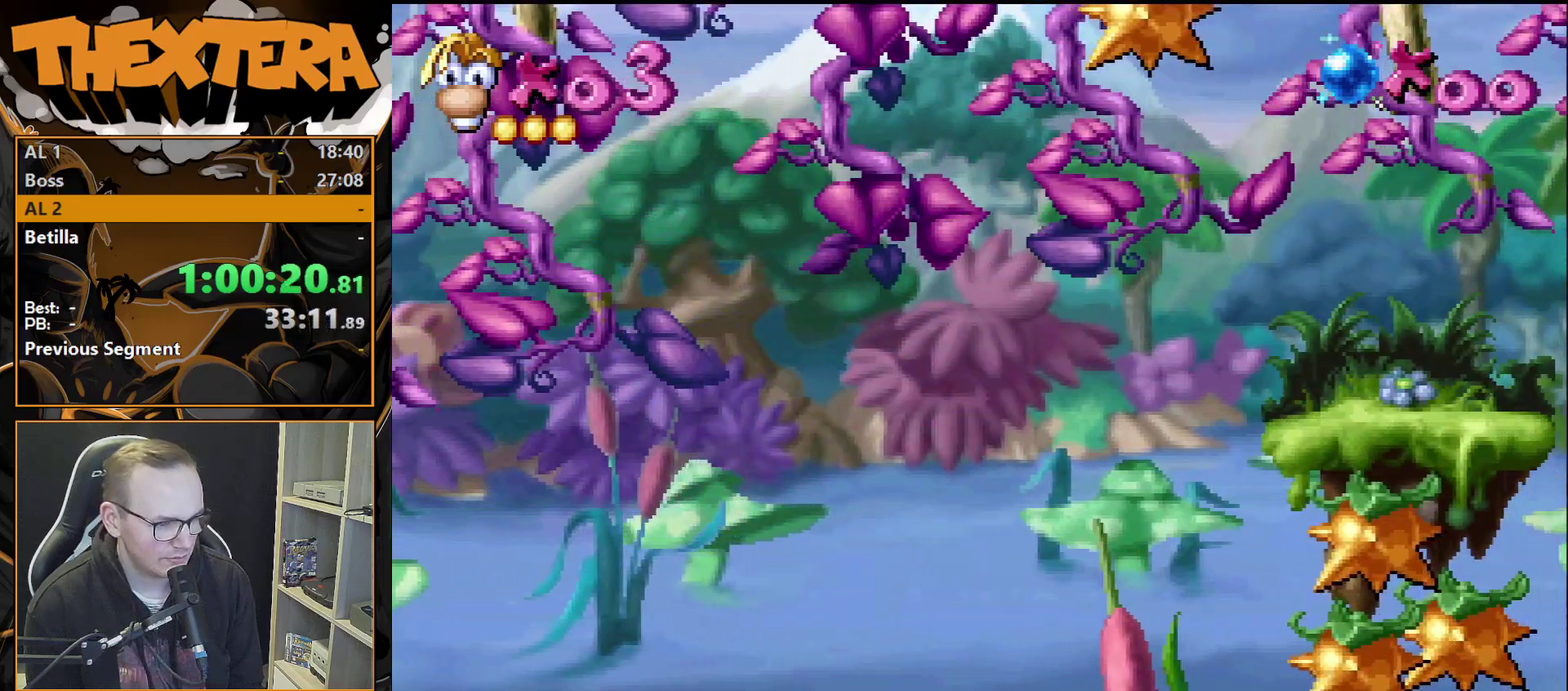
{"dt_ms": 500, "buttons": ["DPAD_DOWN"], "events": []}
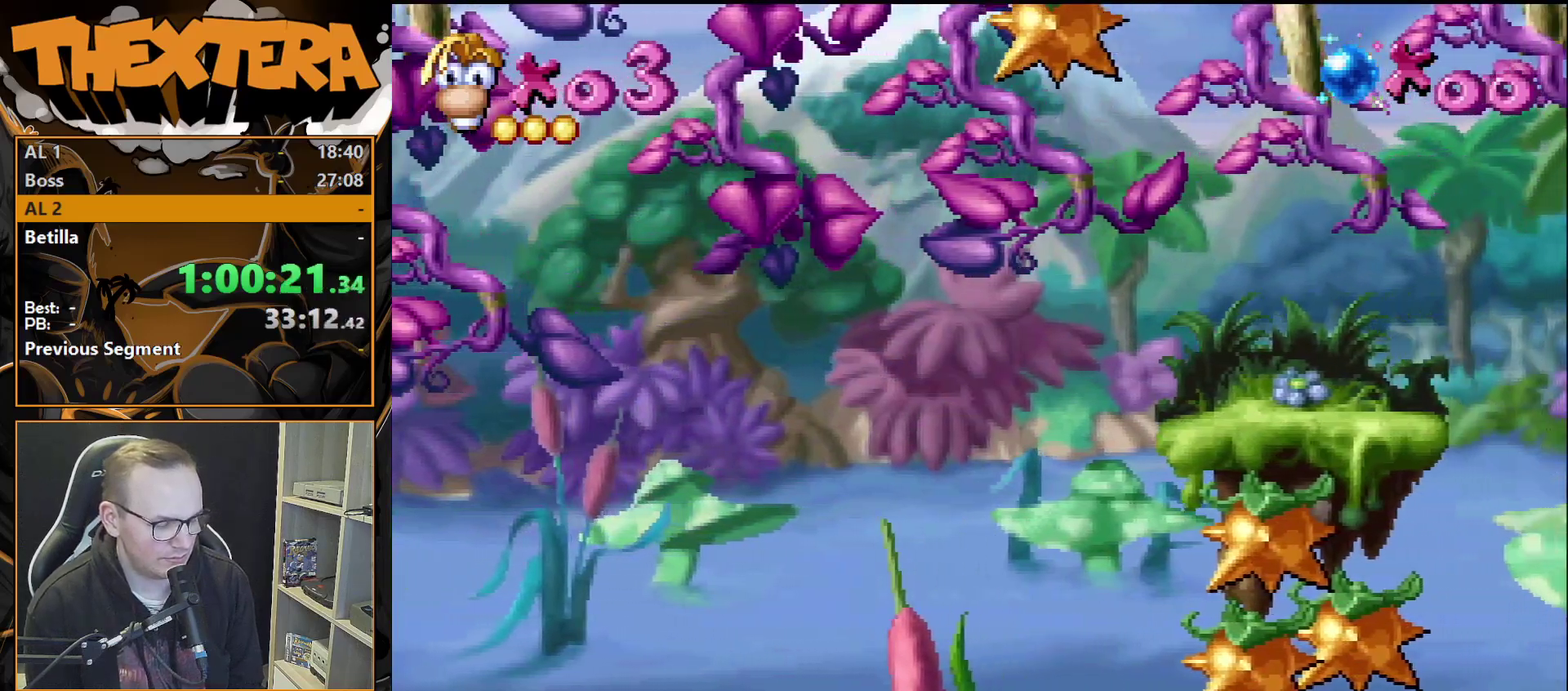
{"dt_ms": 500, "buttons": ["DPAD_DOWN"], "events": []}
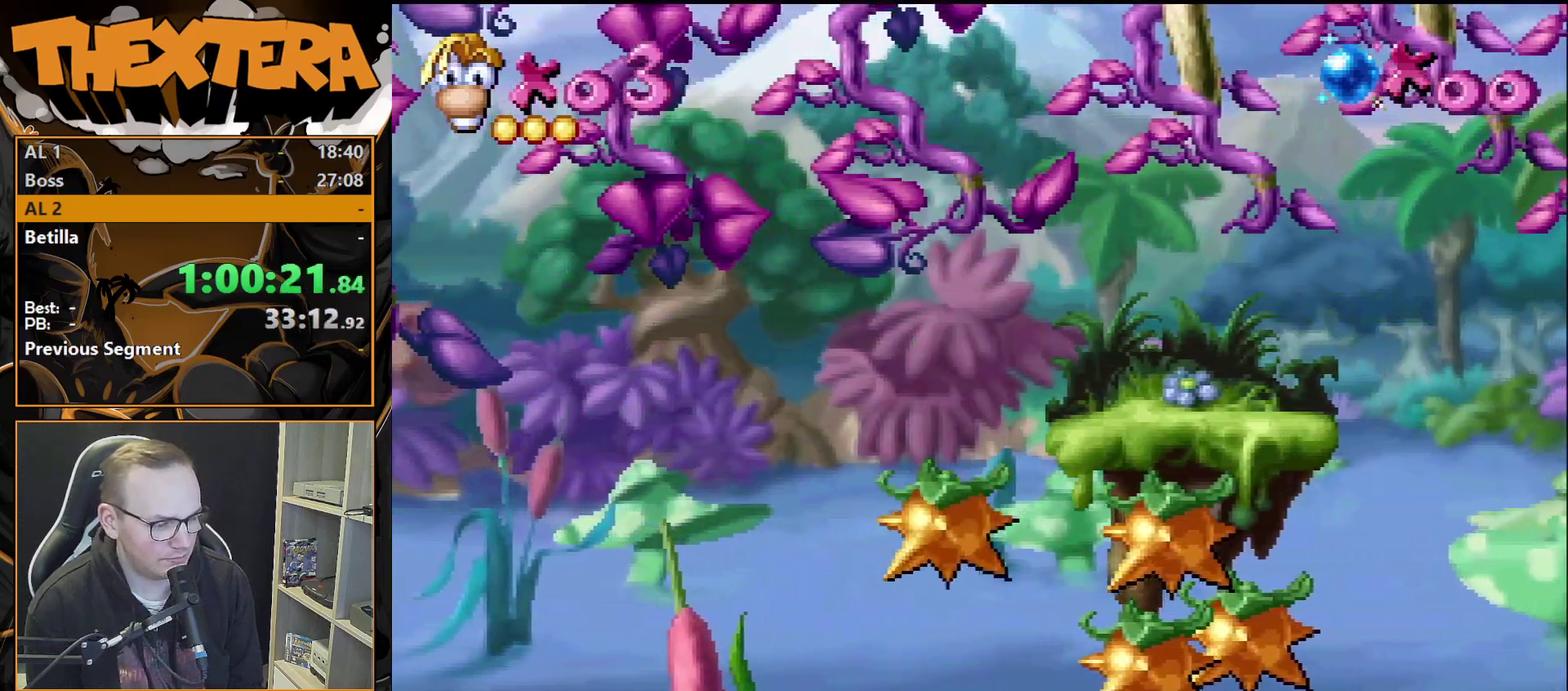
{"dt_ms": 500, "buttons": ["DPAD_DOWN"], "events": []}
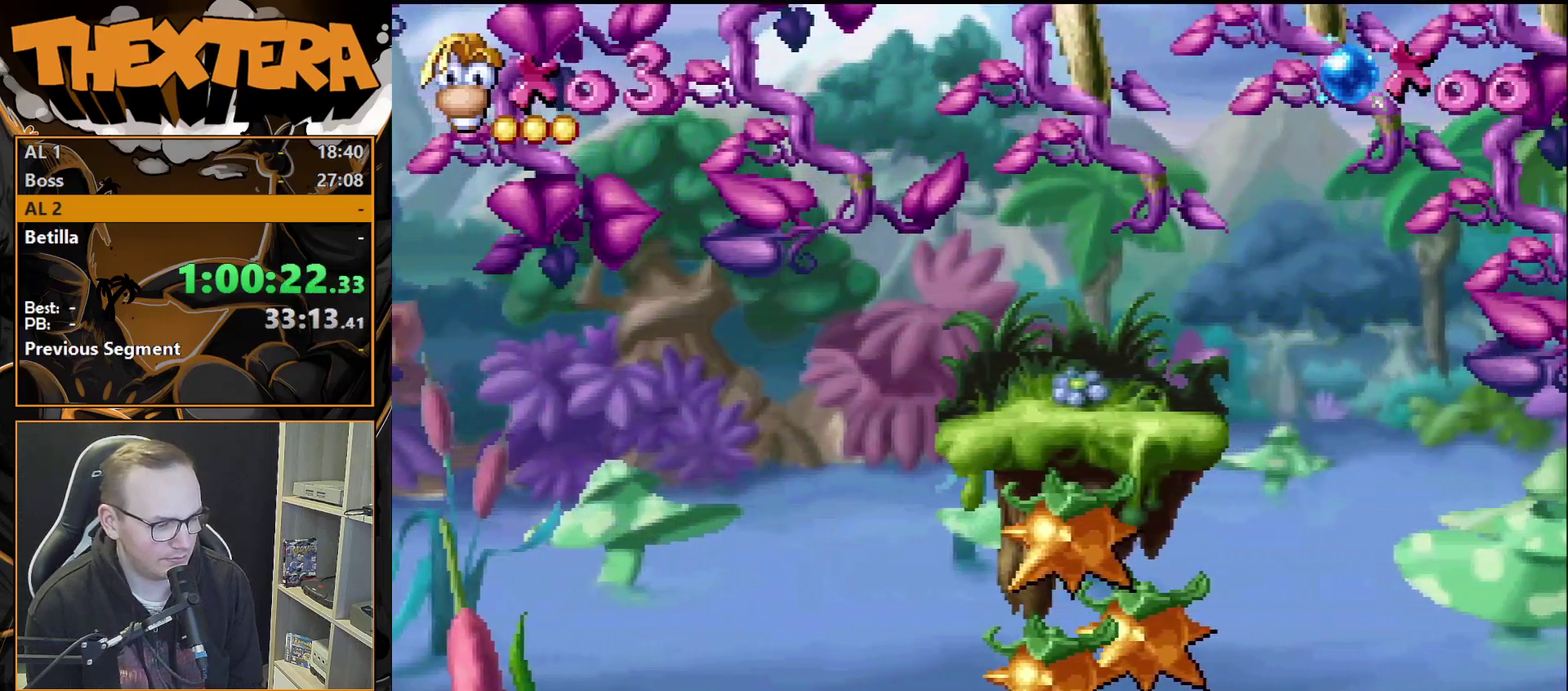
{"dt_ms": 500, "buttons": ["DPAD_DOWN"], "events": []}
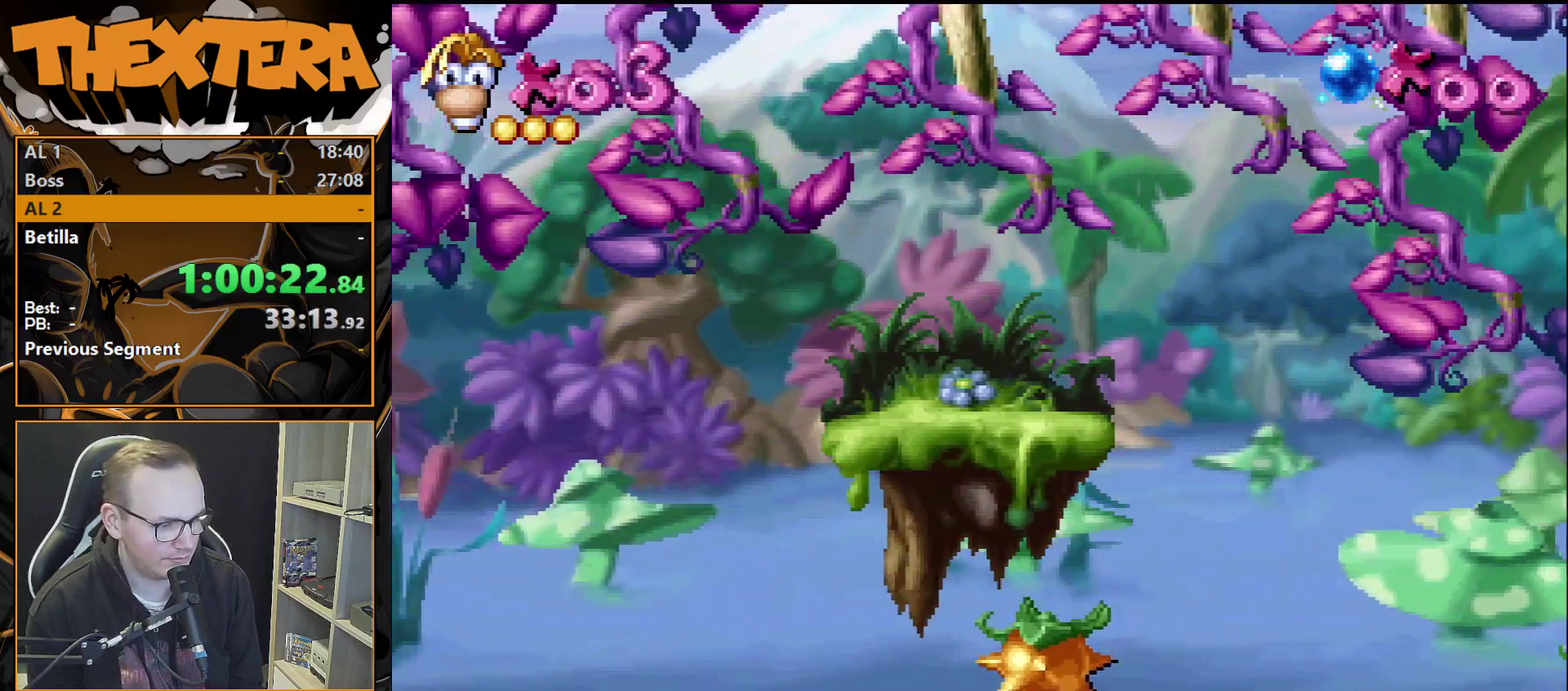
{"dt_ms": 700, "buttons": [], "events": [[633, "DPAD_DOWN", "up"]]}
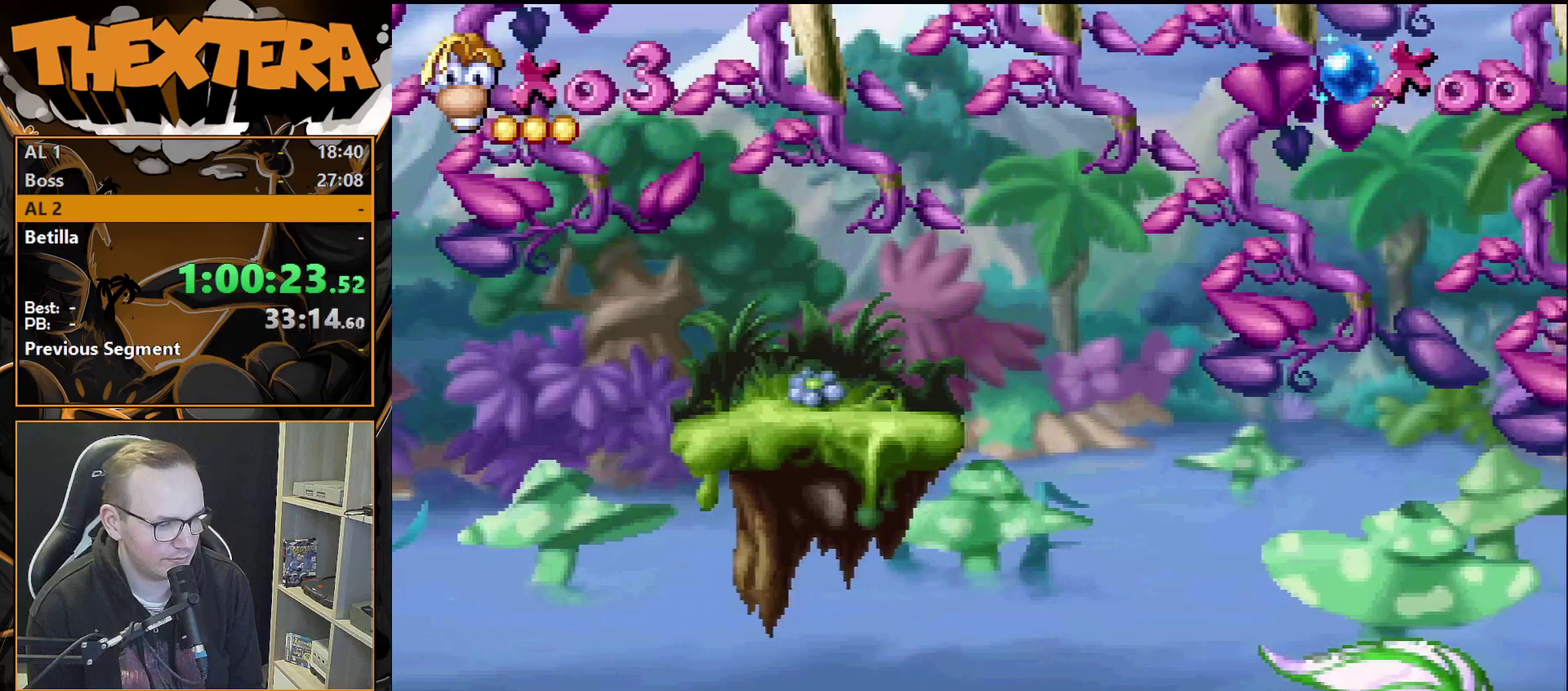
{"dt_ms": 300, "buttons": [], "events": []}
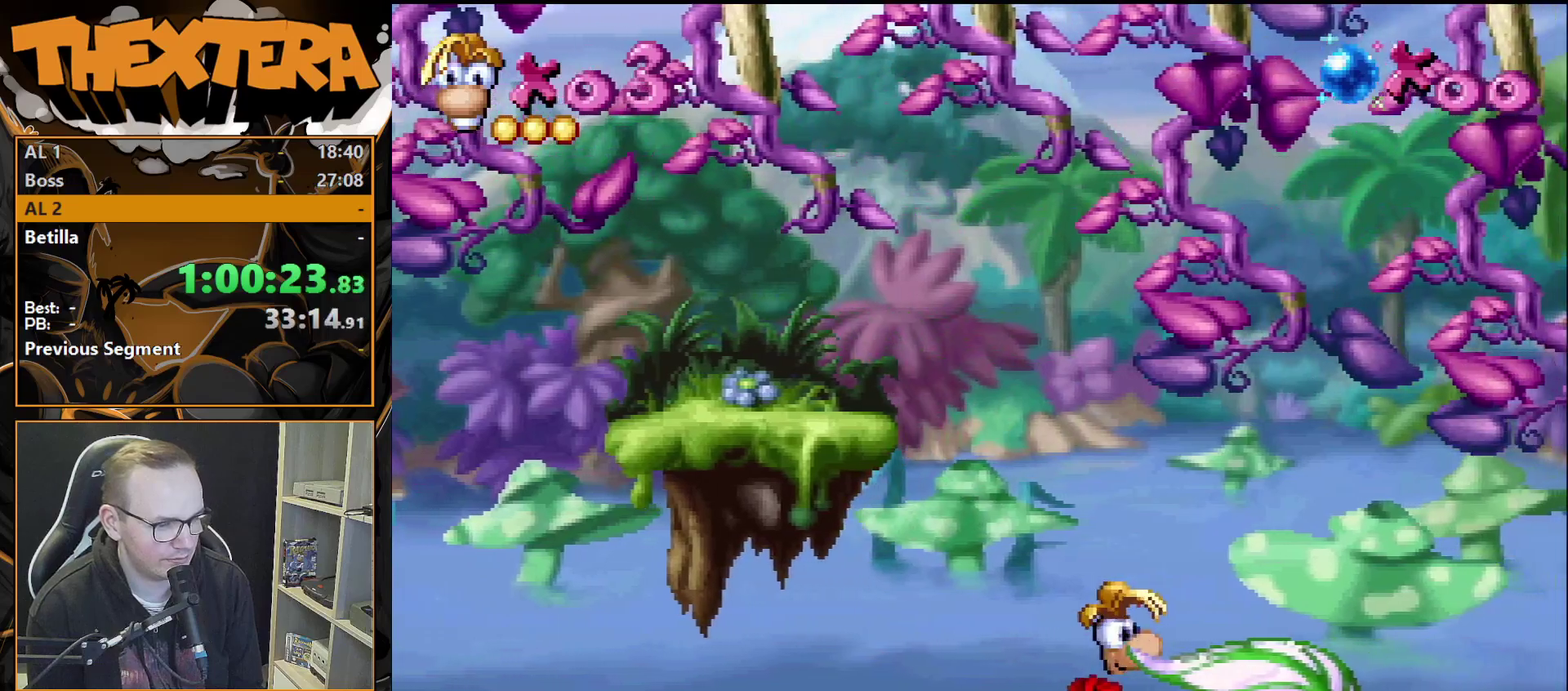
{"dt_ms": 500, "buttons": [], "events": []}
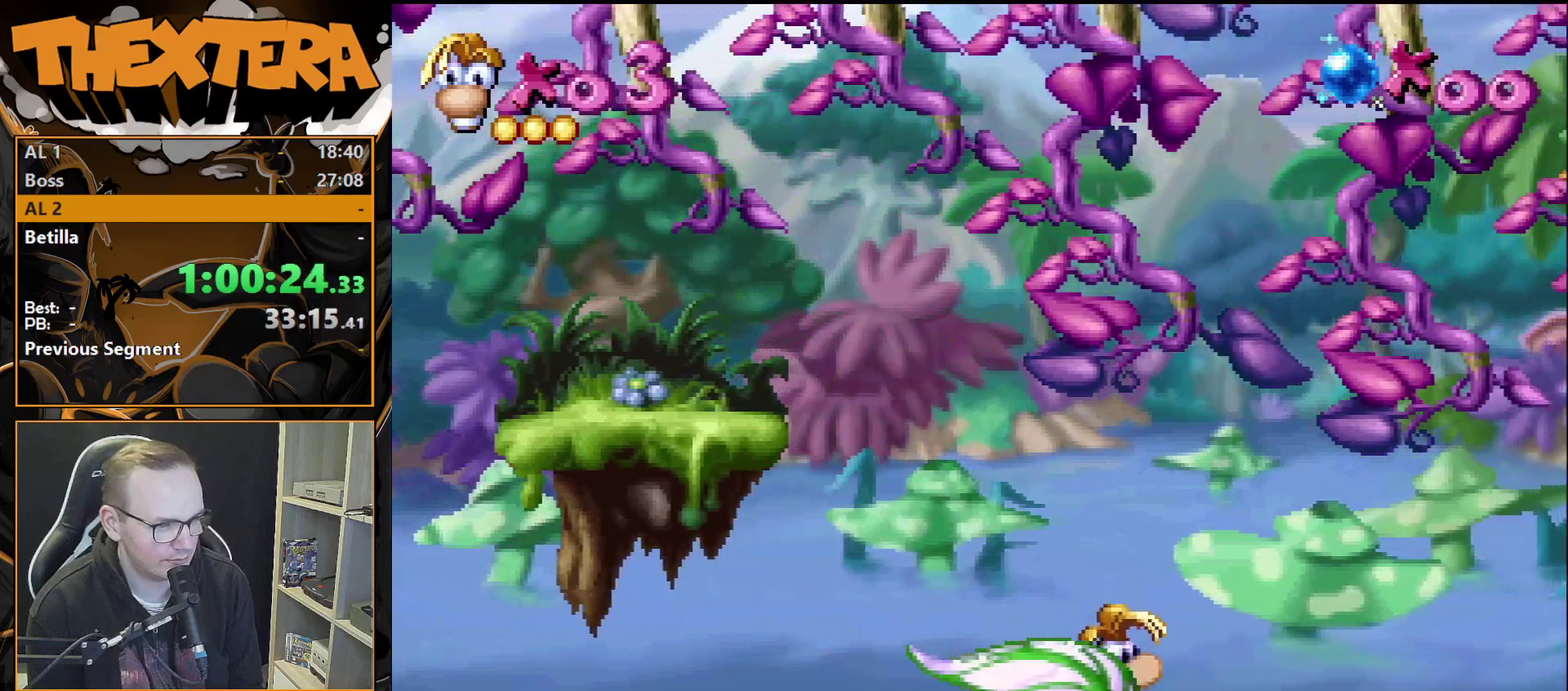
{"dt_ms": 600, "buttons": [], "events": [[500, "DPAD_LEFT", "down"], [583, "DPAD_LEFT", "up"]]}
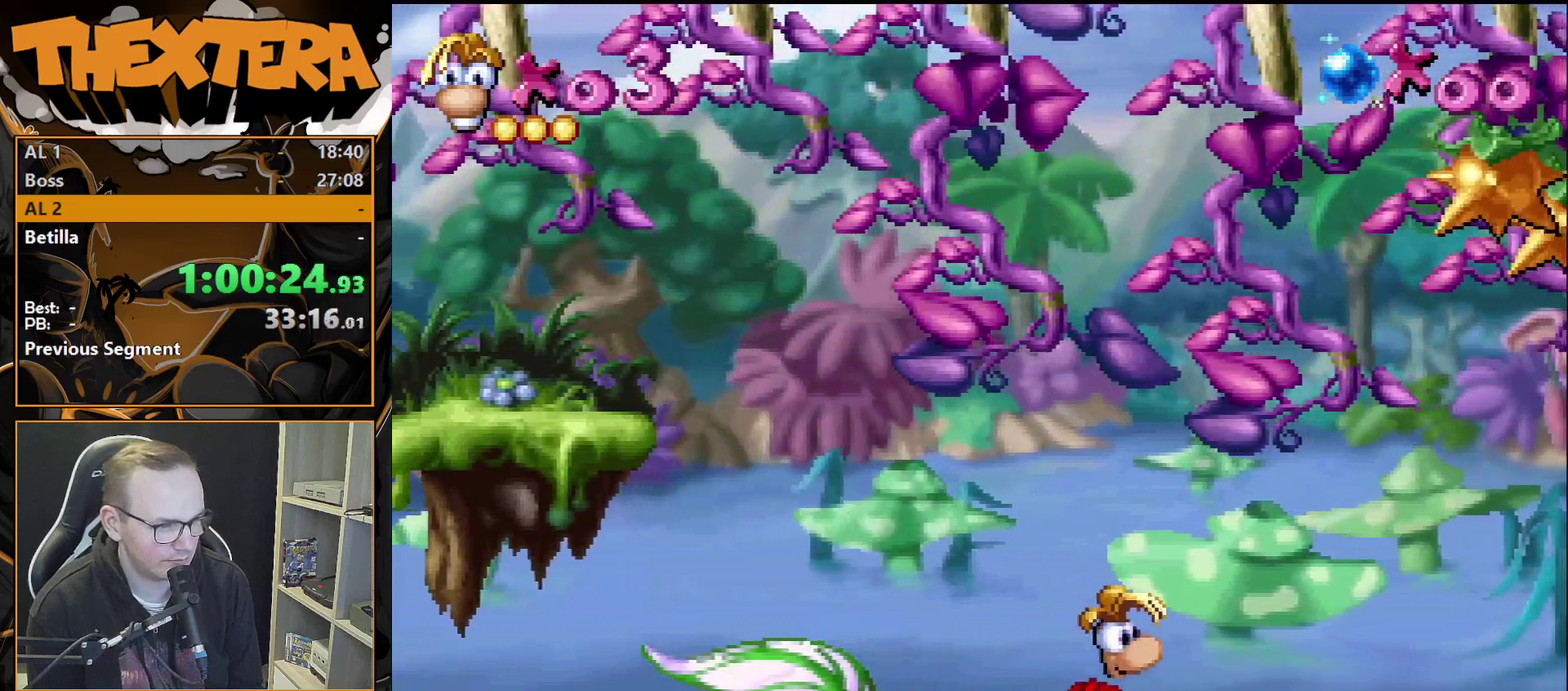
{"dt_ms": 500, "buttons": [], "events": [[350, "DPAD_RIGHT", "down"], [467, "DPAD_RIGHT", "up"]]}
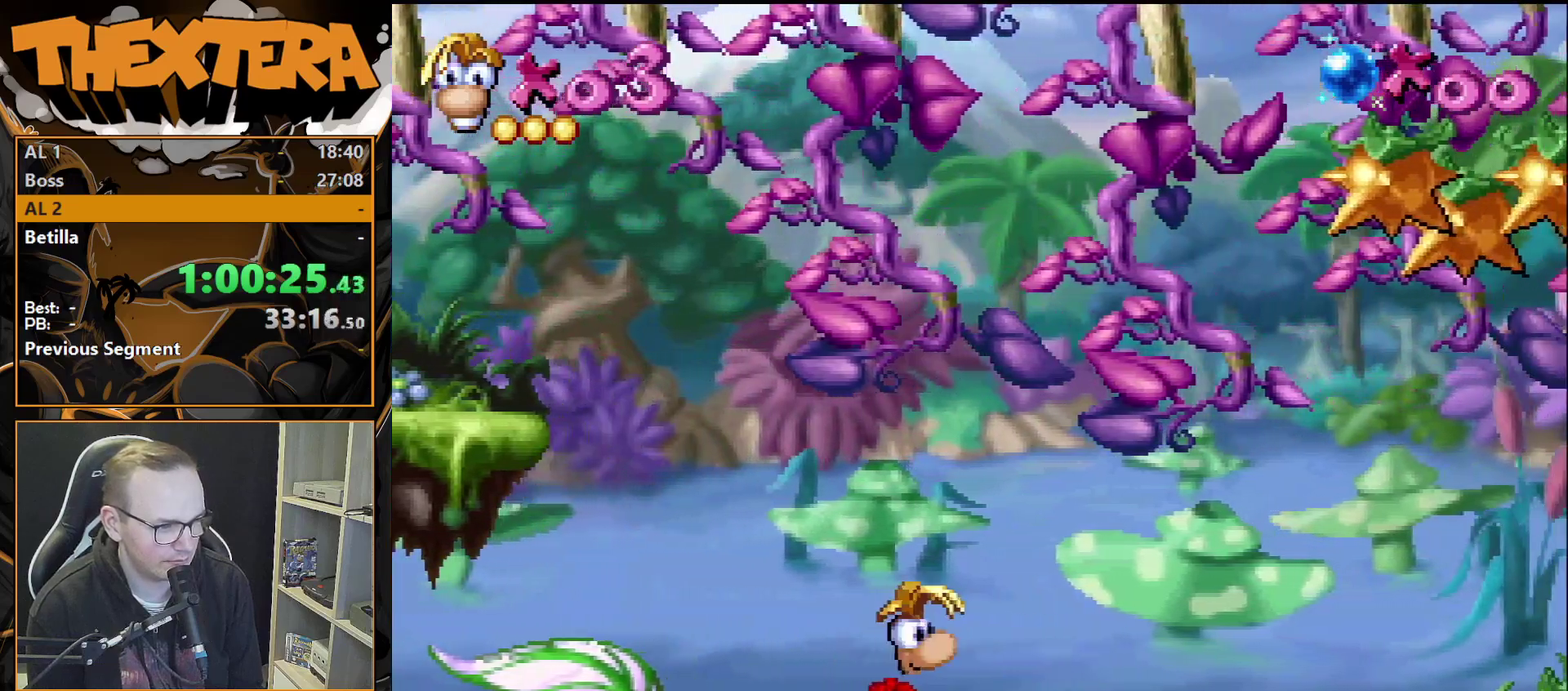
{"dt_ms": 400, "buttons": [], "events": []}
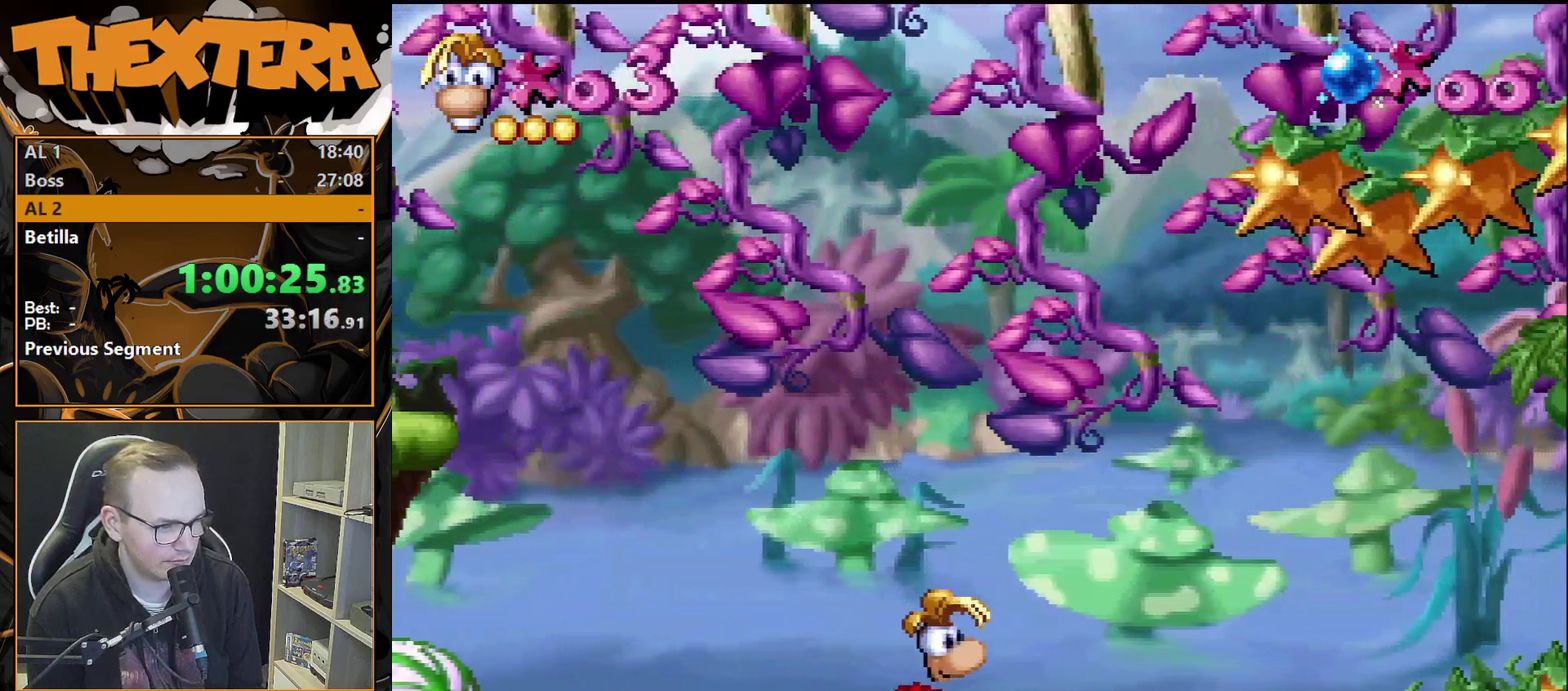
{"dt_ms": 500, "buttons": [], "events": []}
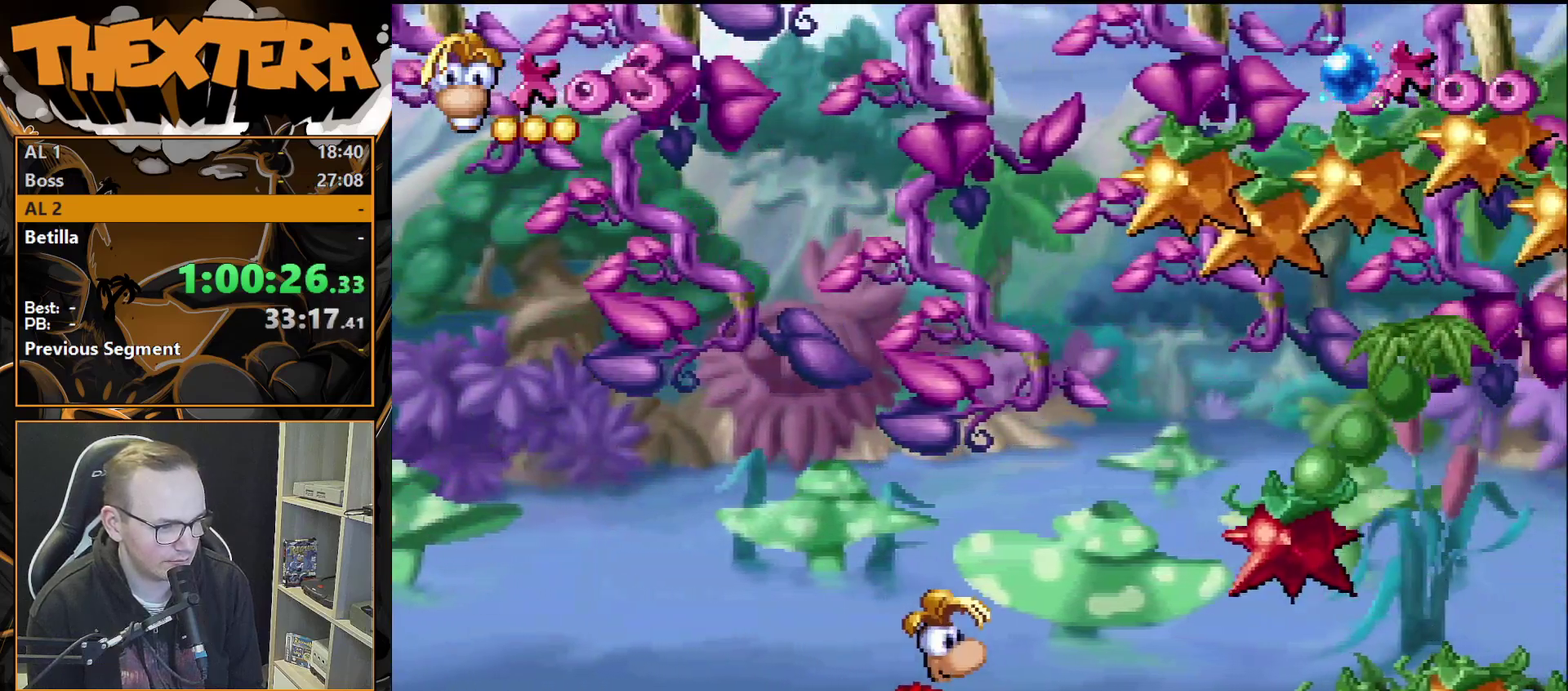
{"dt_ms": 500, "buttons": [], "events": []}
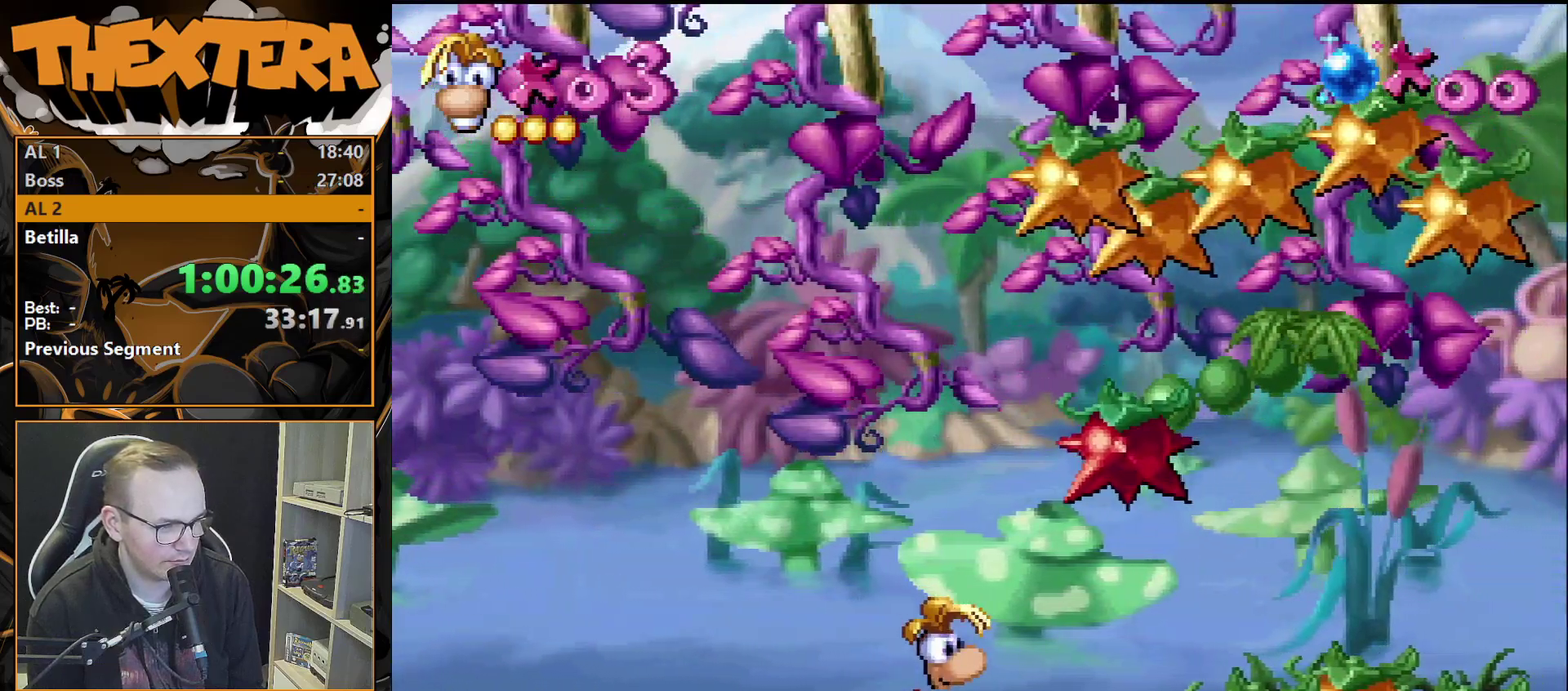
{"dt_ms": 600, "buttons": ["DPAD_RIGHT"], "events": [[350, "DPAD_RIGHT", "down"], [383, "CROSS", "down"], [517, "CROSS", "up"]]}
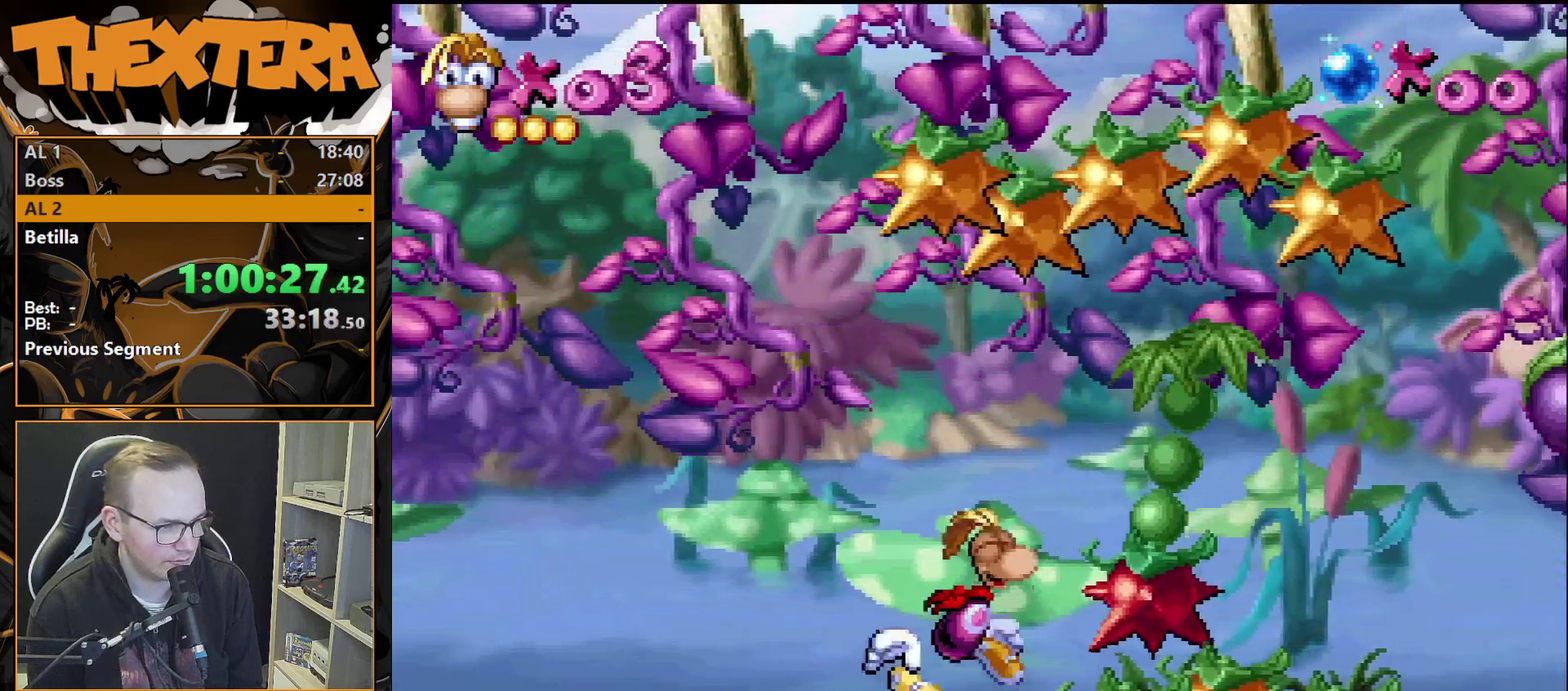
{"dt_ms": 400, "buttons": [], "events": [[233, "DPAD_RIGHT", "up"], [267, "DPAD_LEFT", "down"], [317, "DPAD_LEFT", "up"]]}
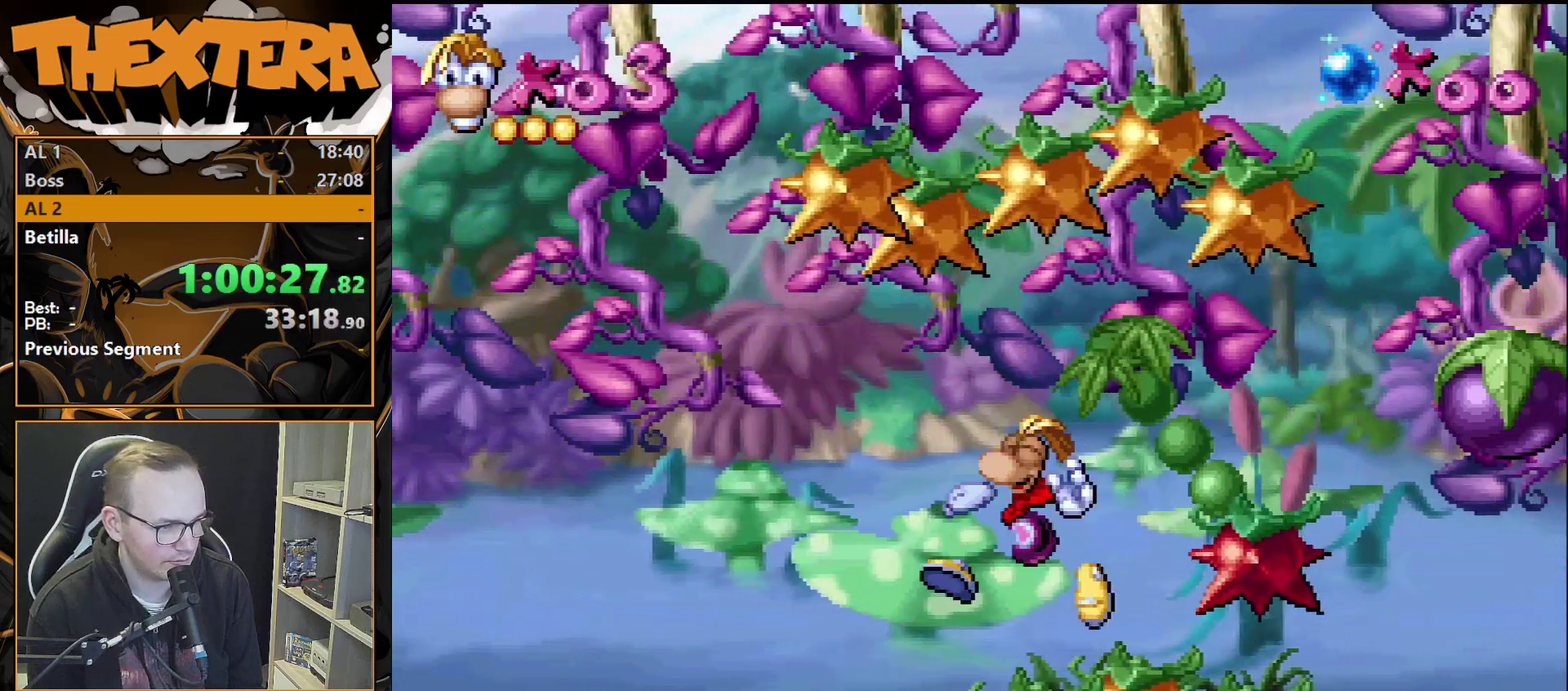
{"dt_ms": 600, "buttons": ["CROSS", "DPAD_RIGHT"], "events": [[417, "DPAD_RIGHT", "down"], [583, "CROSS", "down"]]}
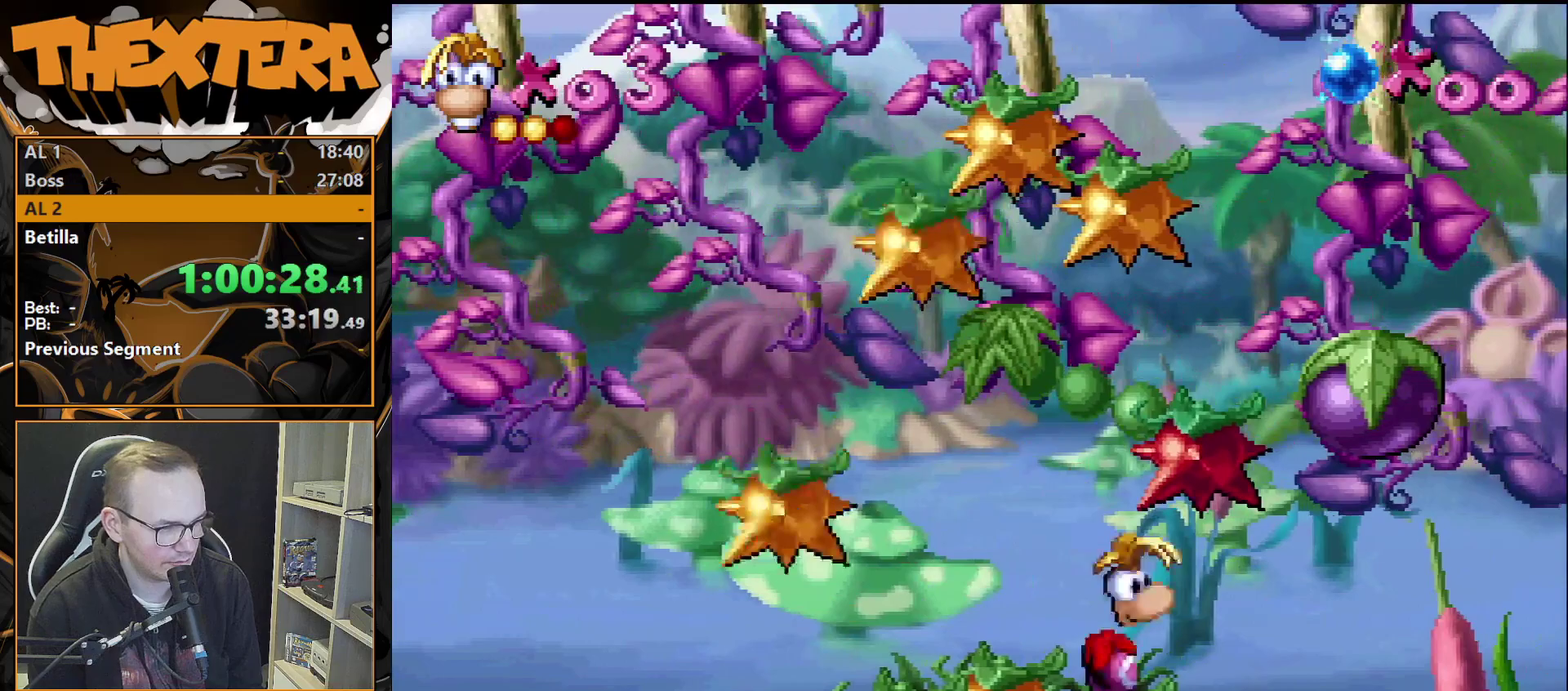
{"dt_ms": 400, "buttons": ["CROSS", "DPAD_RIGHT"], "events": [[167, "SQUARE", "down"], [383, "SQUARE", "up"]]}
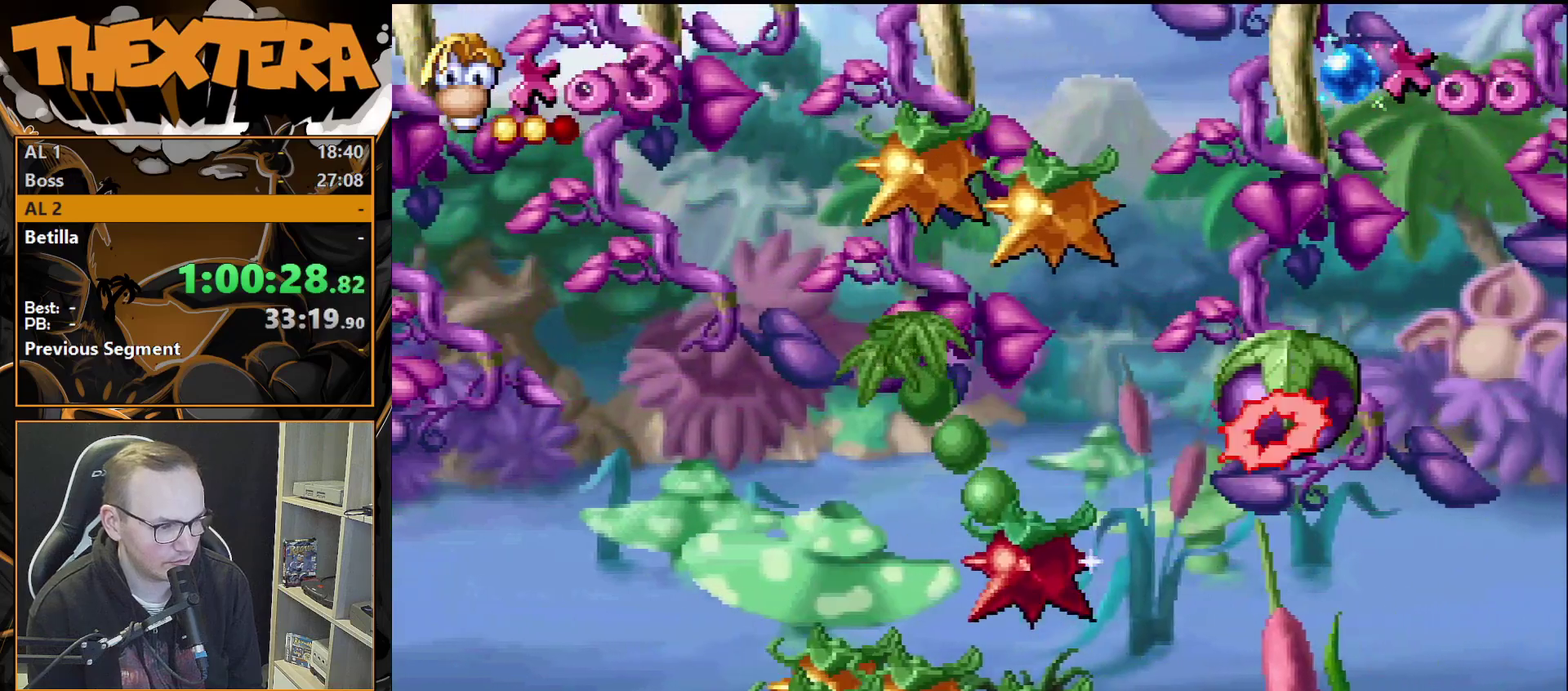
{"dt_ms": 500, "buttons": ["DPAD_RIGHT"], "events": [[83, "CROSS", "up"], [100, "DPAD_RIGHT", "up"], [483, "DPAD_RIGHT", "down"]]}
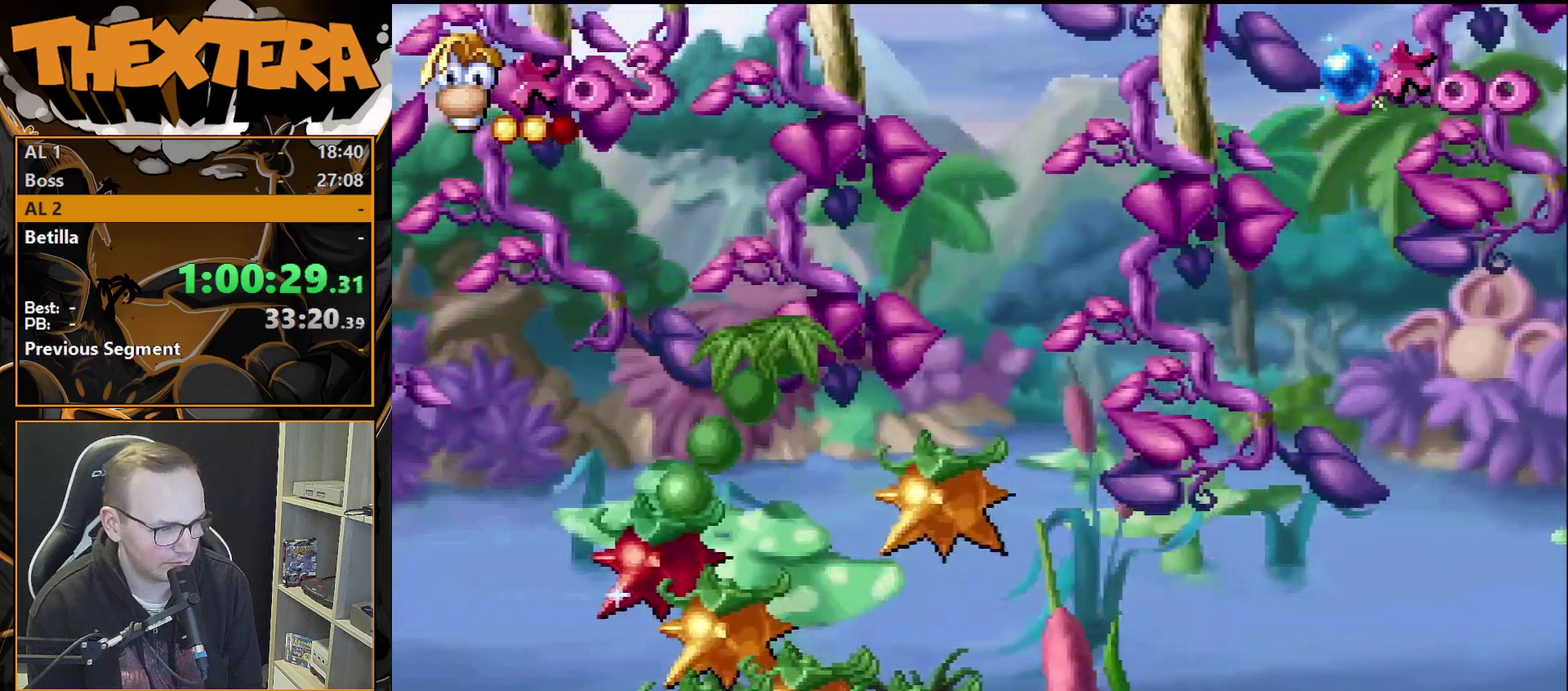
{"dt_ms": 400, "buttons": ["DPAD_RIGHT"], "events": [[100, "DPAD_RIGHT", "up"], [400, "DPAD_RIGHT", "down"]]}
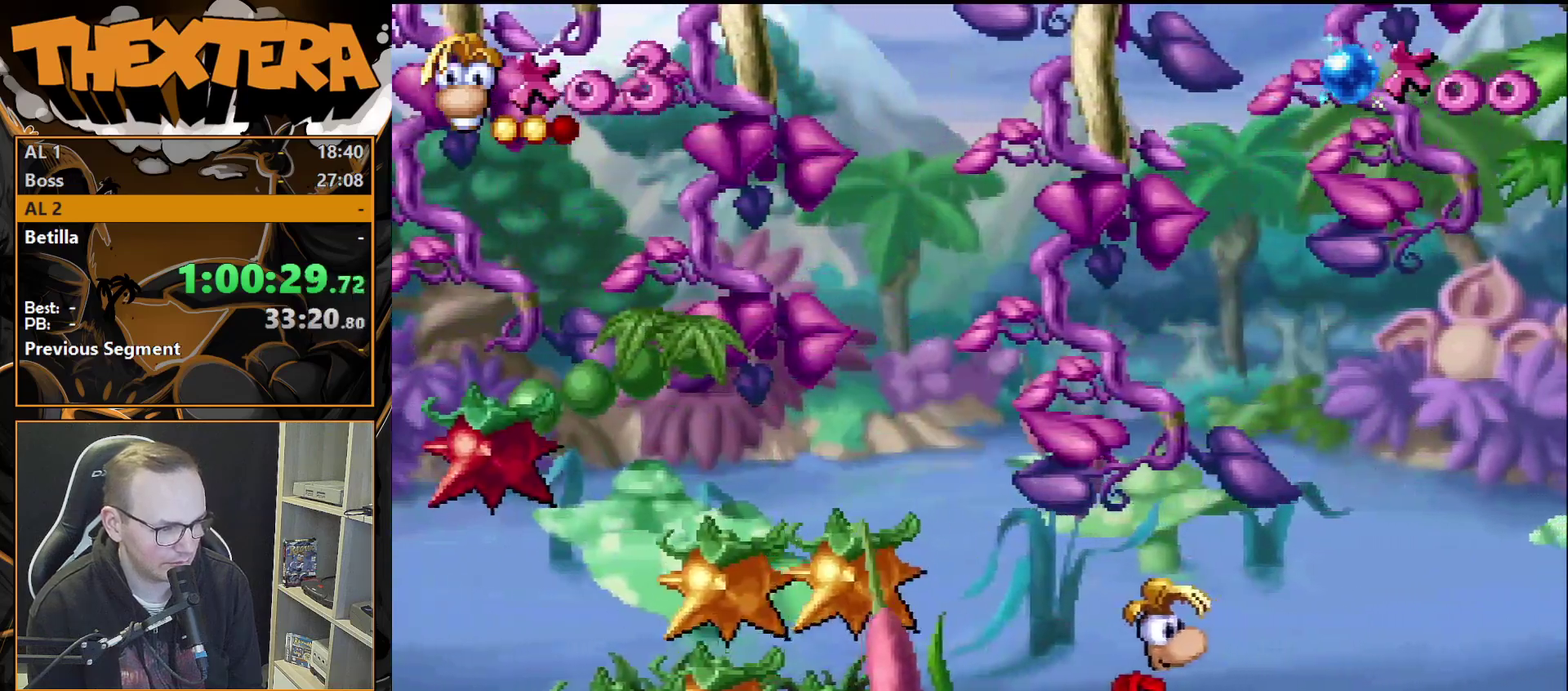
{"dt_ms": 600, "buttons": [], "events": [[67, "DPAD_RIGHT", "up"]]}
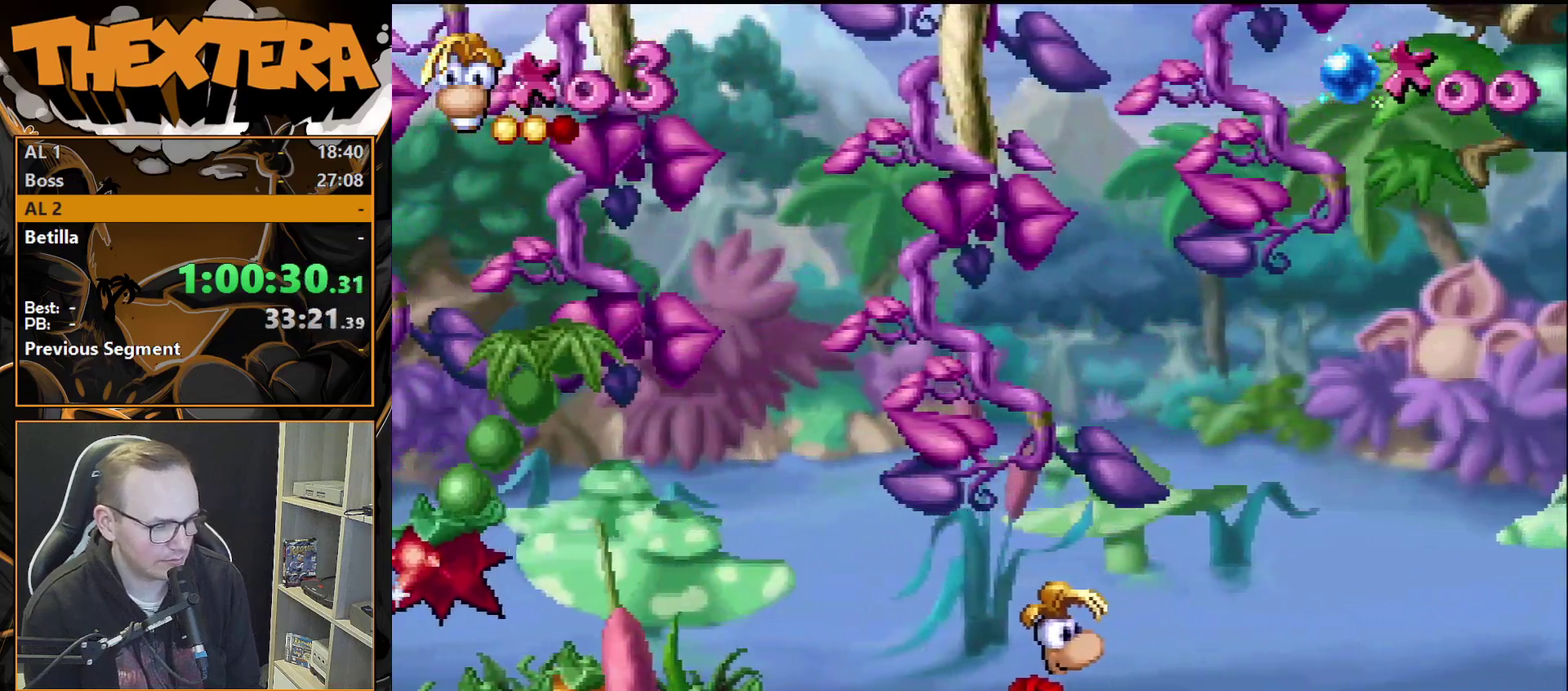
{"dt_ms": 500, "buttons": [], "events": []}